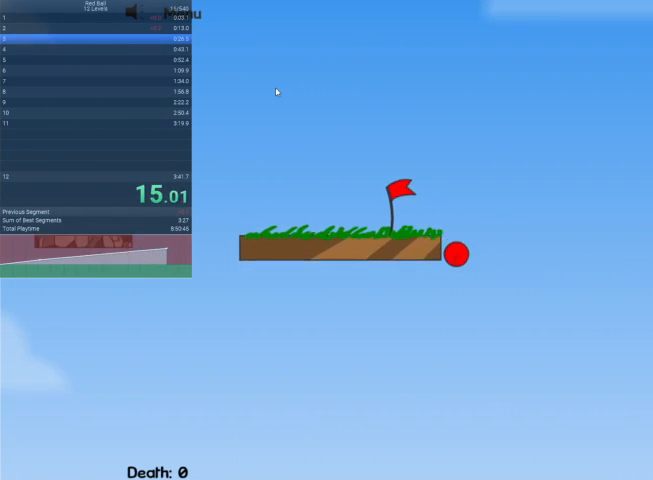
Gameplay with keyboard; each line is a JSON object with the keys held at the frame after it. "events" lists presses ("down") and releases ("up") of "down", "escape", "left", "r", "right" and "up" between this image and that frame as [ms after this image, input, new state], when the widget could be followed in between. No other keys are recorded. Mouse input is not recorded.
{"keys": [], "events": []}
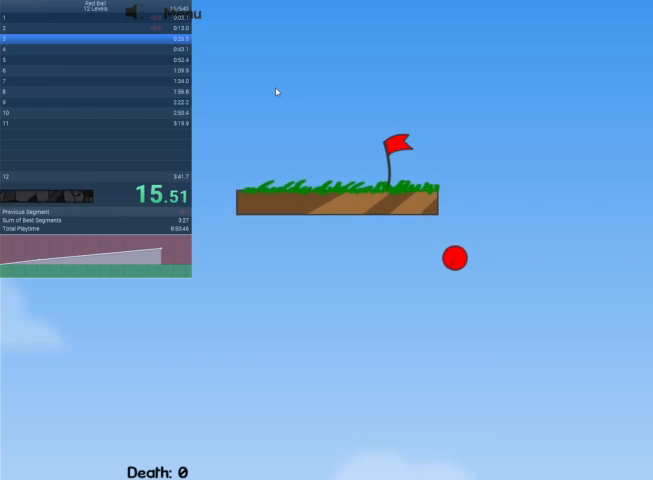
{"keys": [], "events": [[333, "right", "down"], [433, "right", "up"]]}
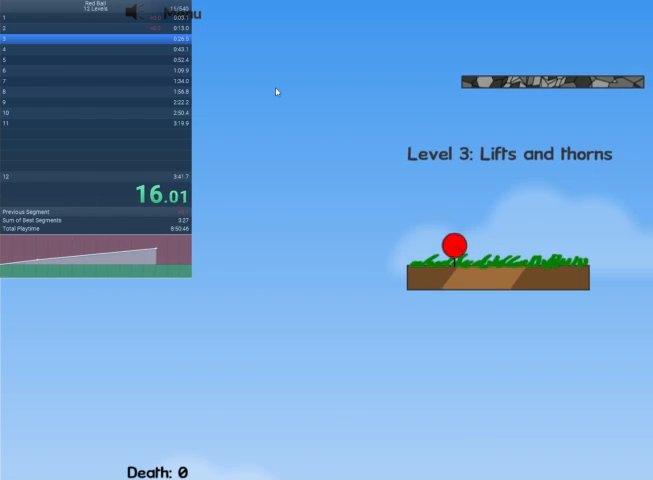
{"keys": ["right"], "events": [[67, "right", "down"]]}
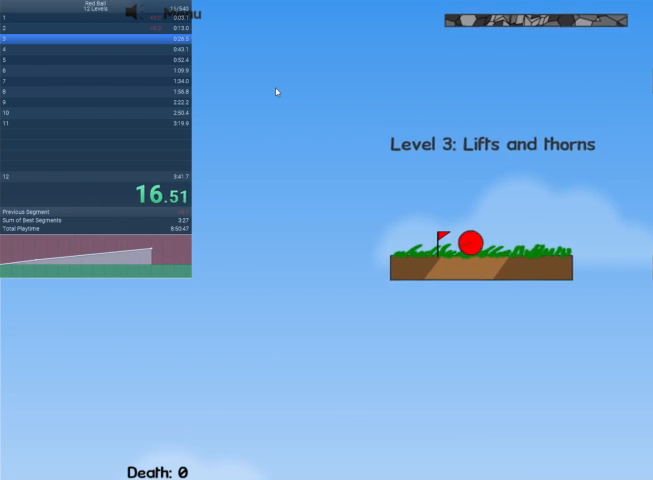
{"keys": ["right"], "events": [[33, "up", "down"], [133, "up", "up"]]}
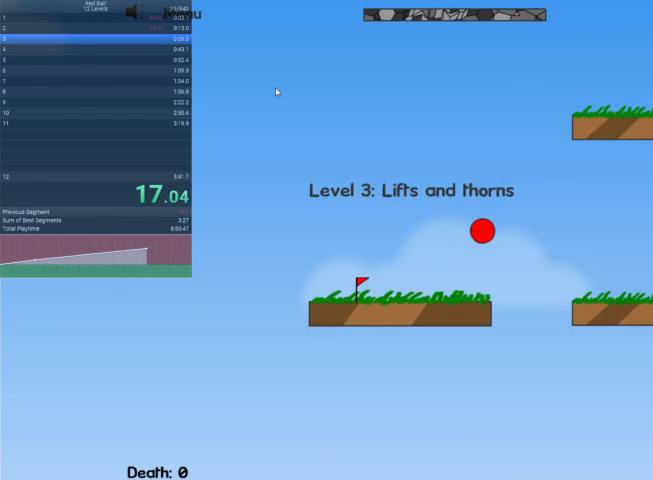
{"keys": ["right", "up"], "events": [[100, "up", "down"]]}
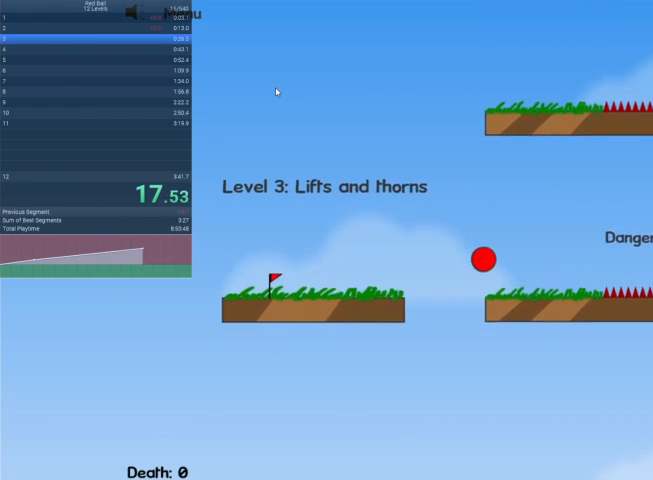
{"keys": ["right", "up"], "events": []}
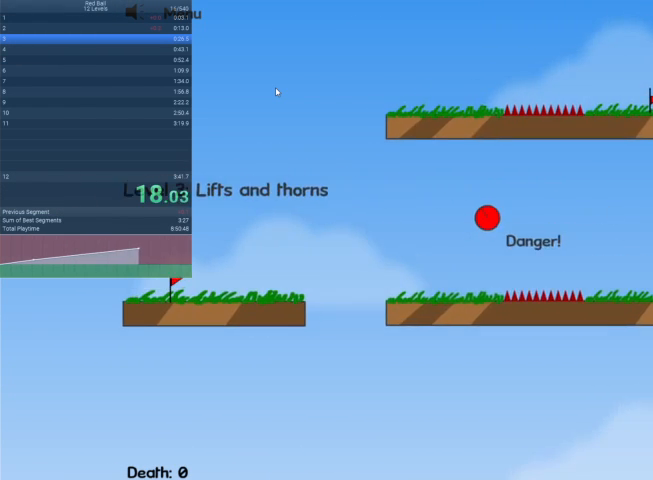
{"keys": ["right"], "events": [[500, "up", "up"]]}
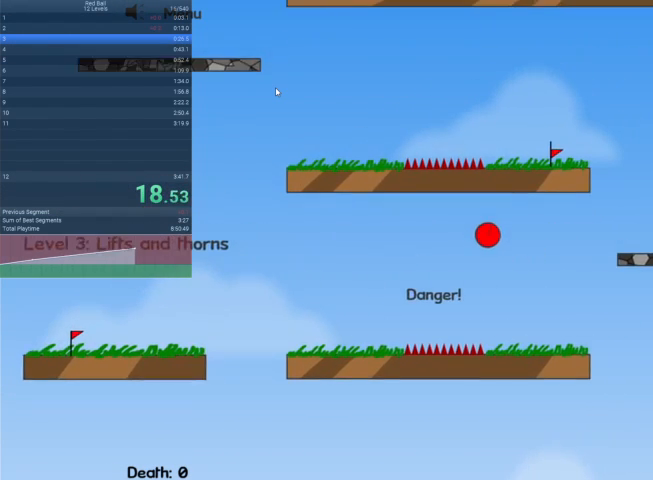
{"keys": ["right"], "events": []}
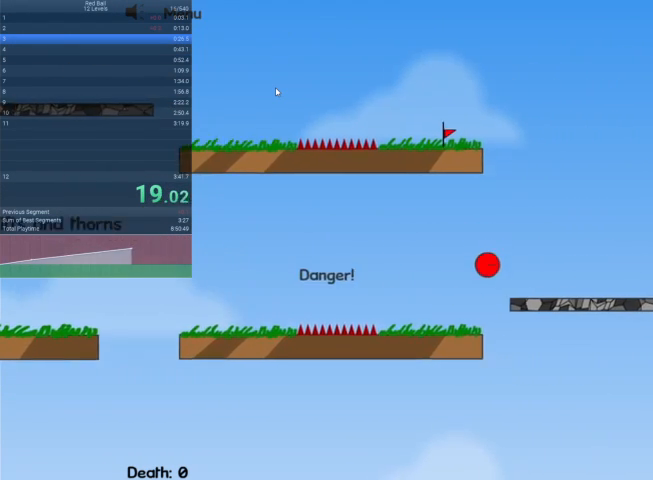
{"keys": ["left"], "events": [[400, "left", "down"], [467, "right", "up"]]}
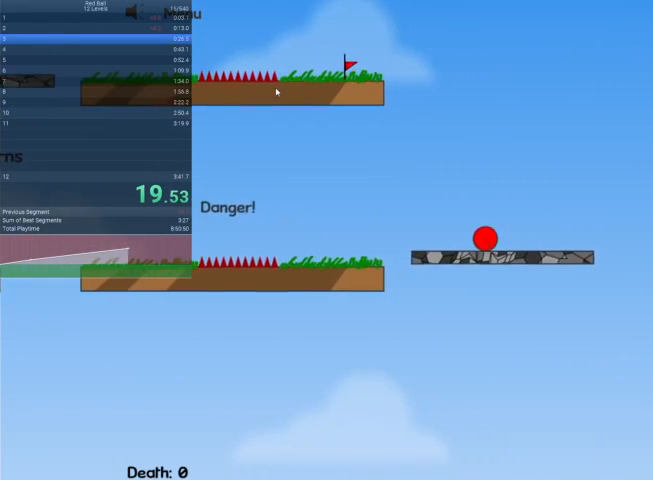
{"keys": ["left"], "events": []}
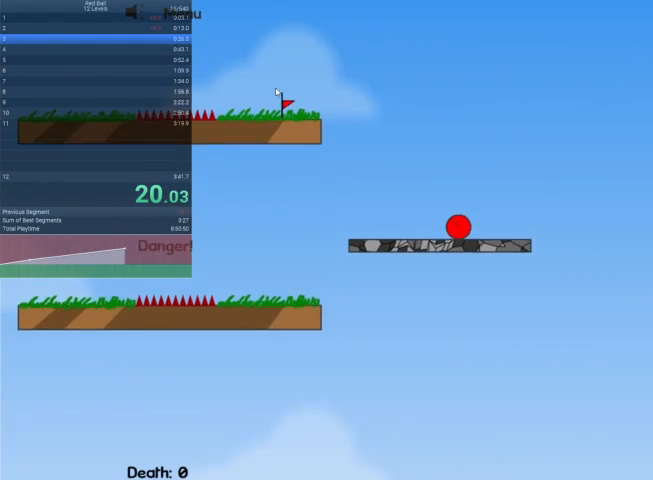
{"keys": ["left", "up"], "events": [[433, "up", "down"]]}
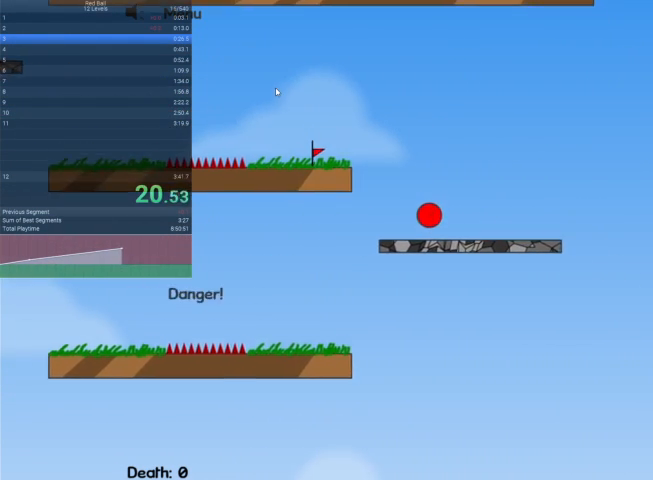
{"keys": ["left", "up"], "events": []}
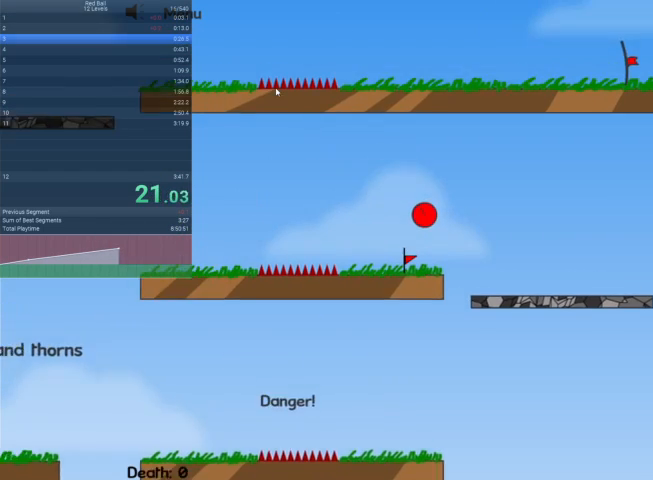
{"keys": ["left", "up"], "events": []}
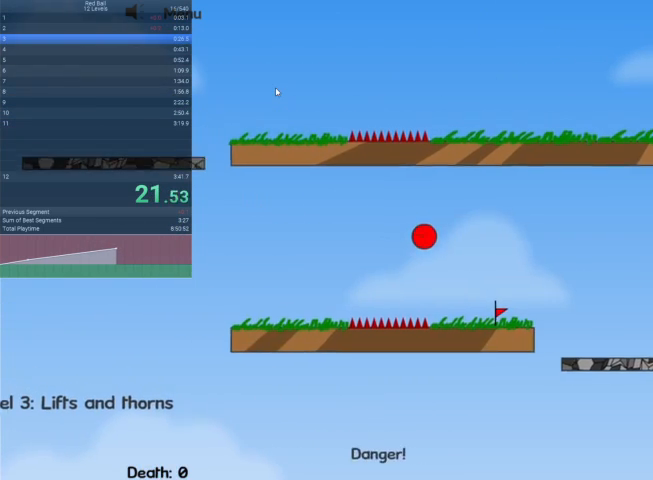
{"keys": ["left", "up"], "events": []}
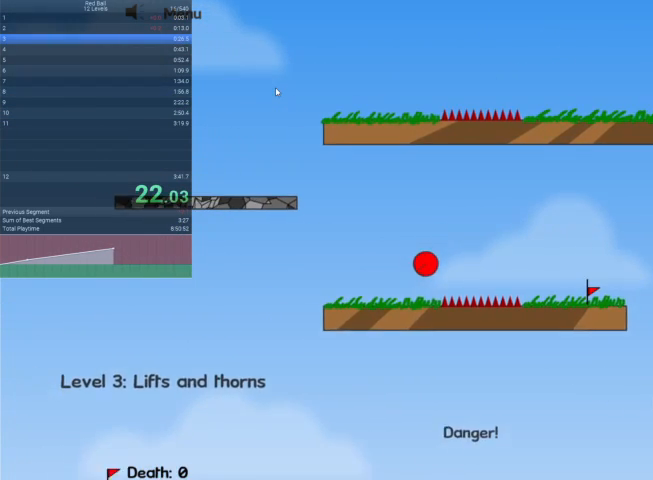
{"keys": ["left"], "events": [[300, "up", "up"]]}
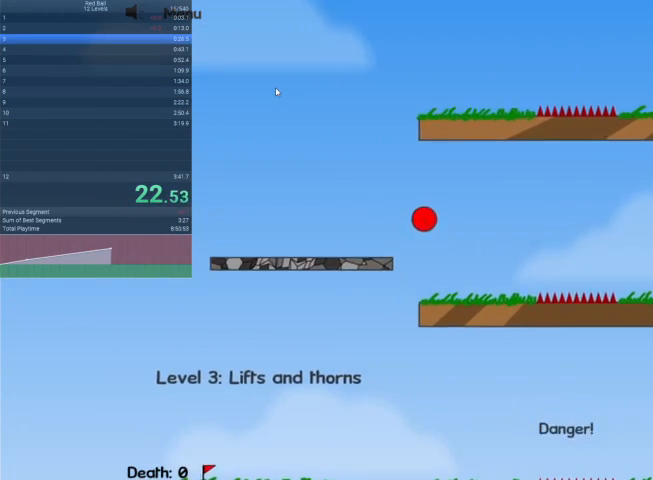
{"keys": ["right"], "events": [[33, "left", "up"], [333, "right", "down"]]}
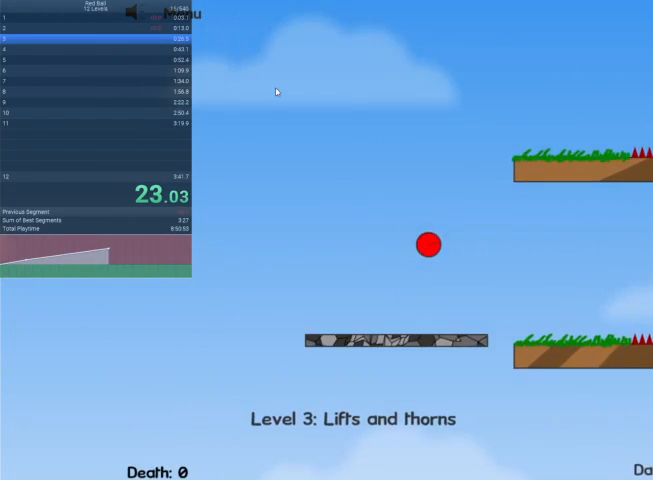
{"keys": ["right"], "events": []}
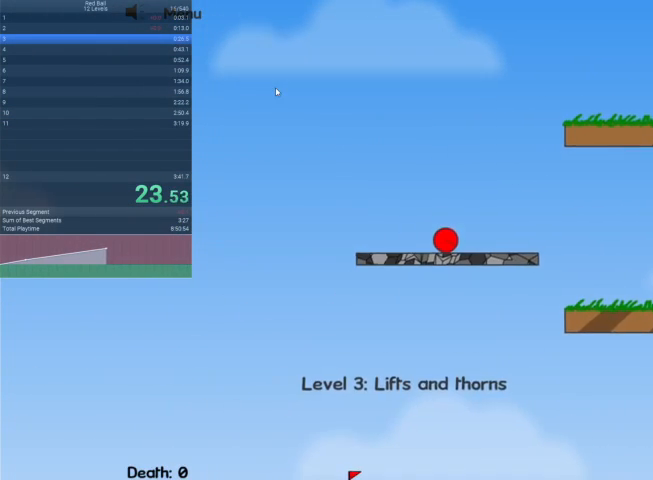
{"keys": ["right"], "events": []}
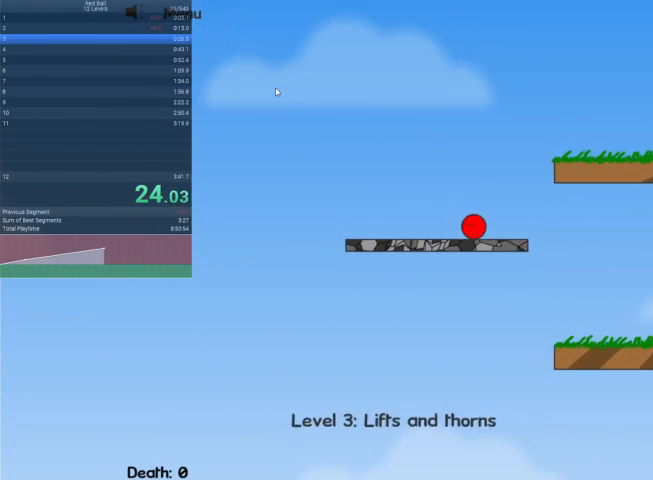
{"keys": ["right", "up"], "events": [[67, "up", "down"]]}
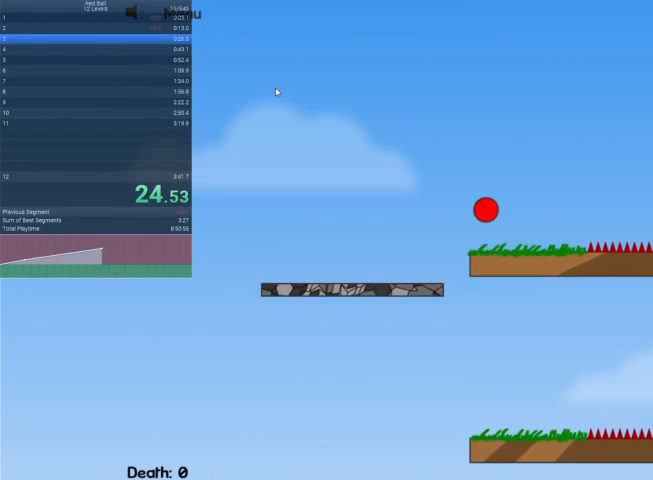
{"keys": ["right"], "events": [[500, "up", "up"]]}
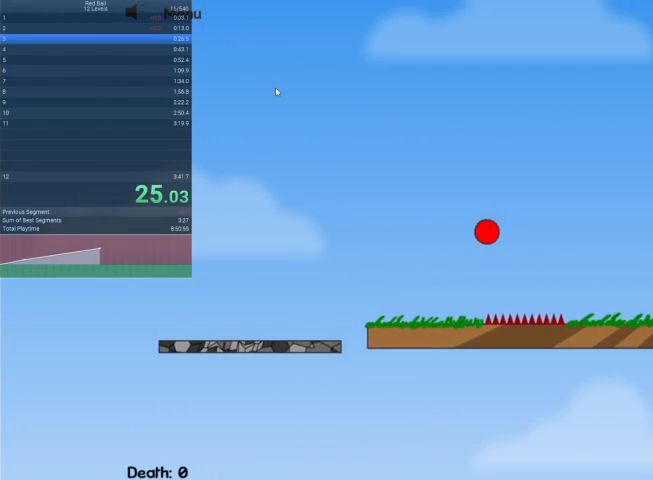
{"keys": ["right"], "events": []}
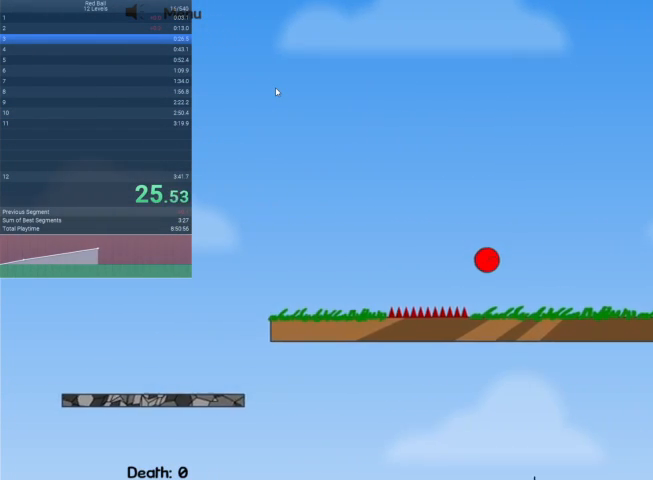
{"keys": ["right"], "events": []}
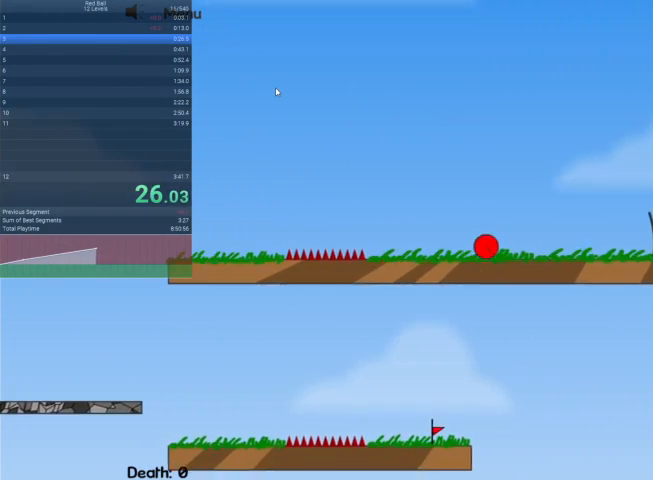
{"keys": ["right"], "events": []}
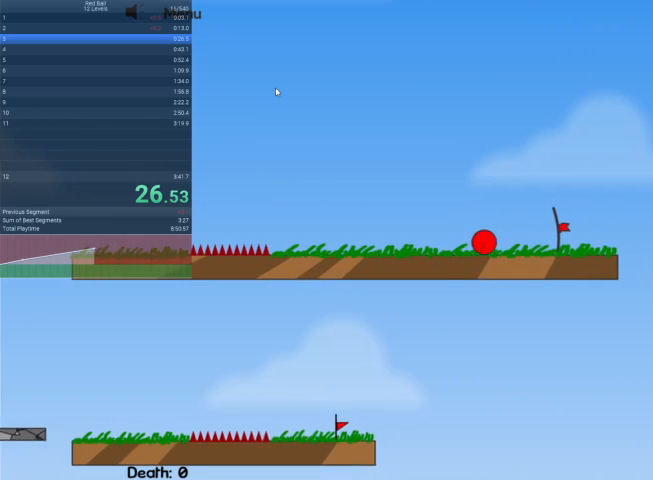
{"keys": ["right"], "events": []}
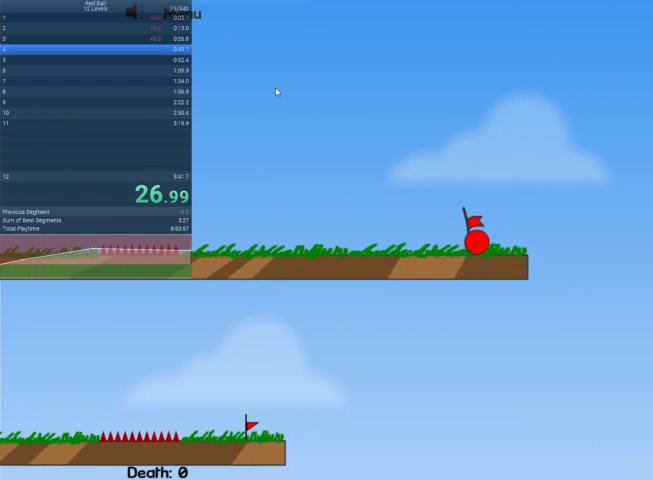
{"keys": [], "events": [[333, "right", "up"]]}
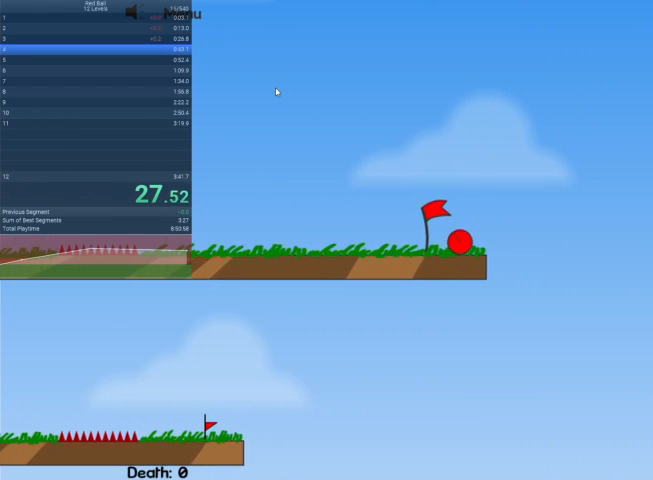
{"keys": [], "events": []}
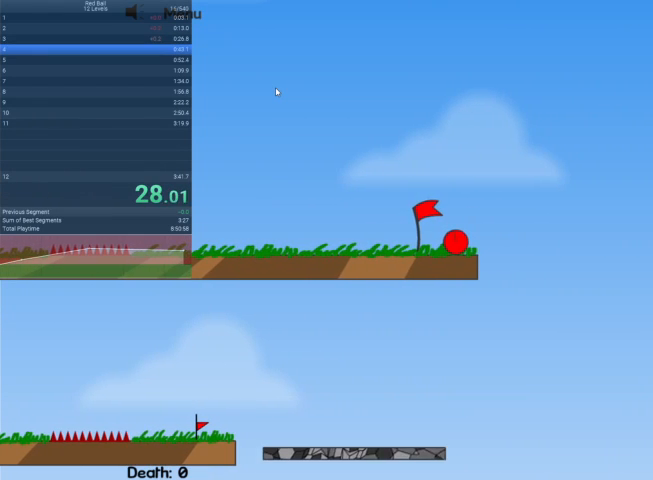
{"keys": [], "events": []}
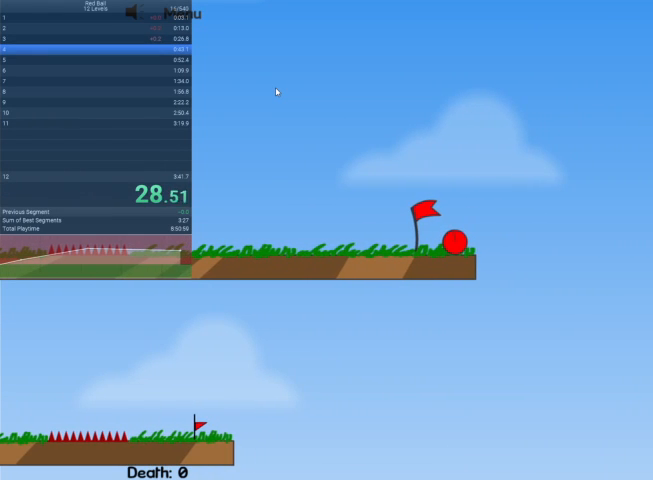
{"keys": [], "events": []}
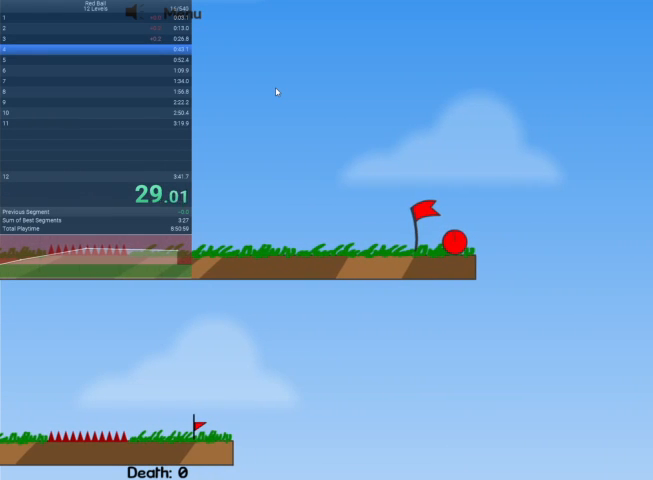
{"keys": [], "events": []}
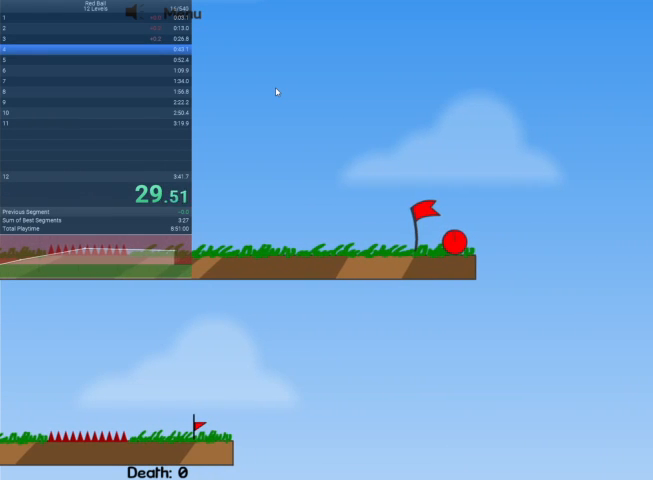
{"keys": ["right"], "events": [[400, "right", "down"]]}
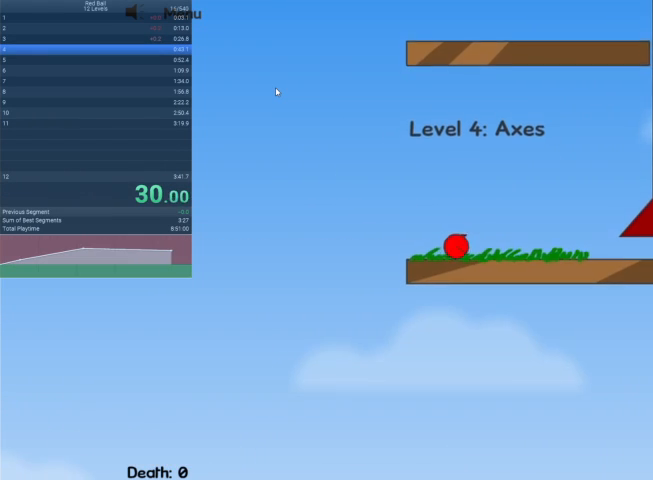
{"keys": ["right"], "events": []}